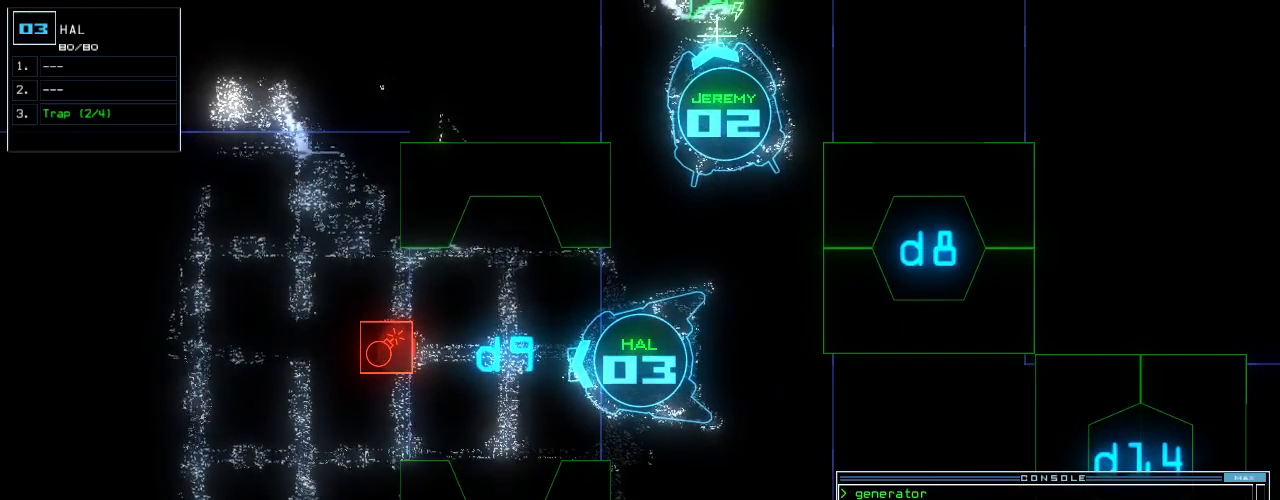
Gameplay with keyboard; each line is a JSON object with the keys held at the frame after it. "events" lists presses ("down") and releases ("up") of ".", "0", "1", "2", "3", "4", "5", "6", "7", "8", "9", "a", "b", "backspace", "c", "caps_lock", "comma", "ctrl_l", "ctrl_r", "d", "down", "e", "equals", "escape", "f", "f8", "g", "h", "i", "j", "k", "l", "left", "m", "minus", "n", "o", "p", "q", "quote", "r", "return", "right", "s", "semicolon", "shift_l", "shift_r", "space", "t", "tab", "tilde", "u", "up", "v", "w", "x", "y" and "z" between this image and that frame as [ms after this image, input, new state], when the widget could be followed in between. No other keys are recorded. Mouse input is not recorded.
{"keys": [], "events": [[160, "d", "down"], [240, "d", "up"]]}
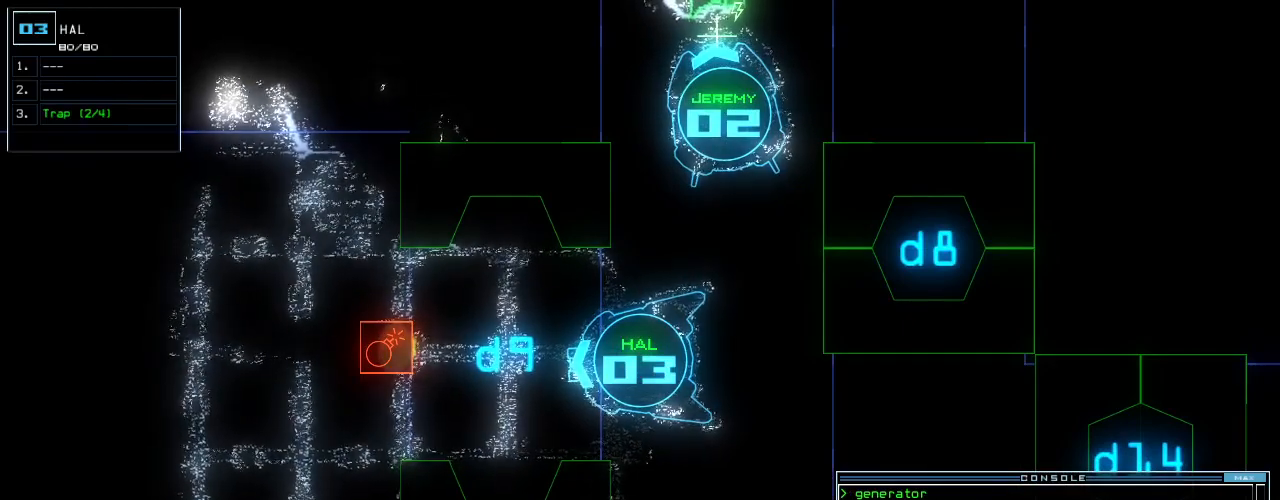
{"keys": [], "events": [[160, "down", "down"], [460, "down", "up"]]}
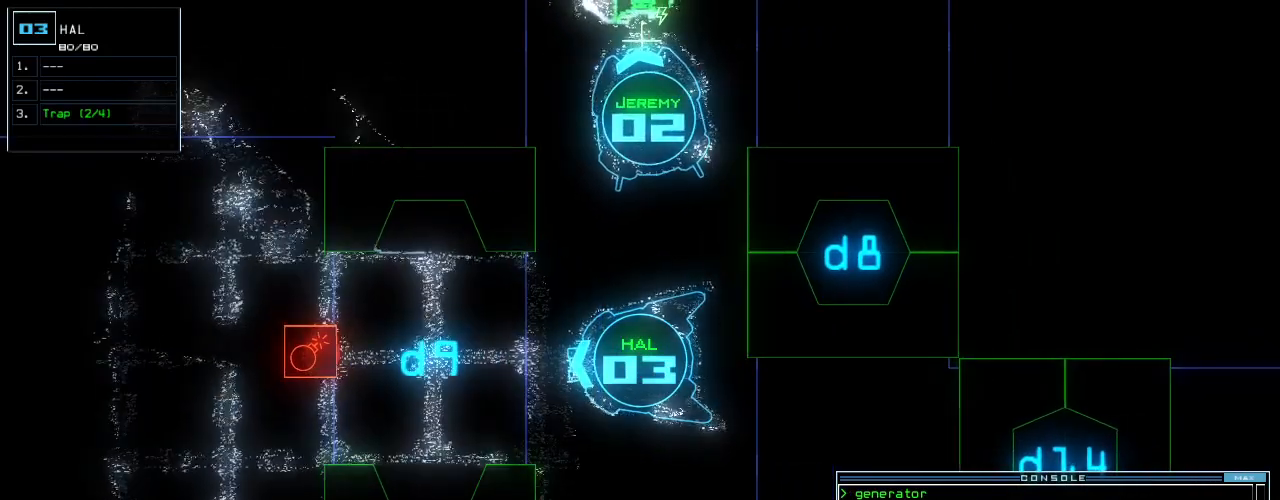
{"keys": [], "events": []}
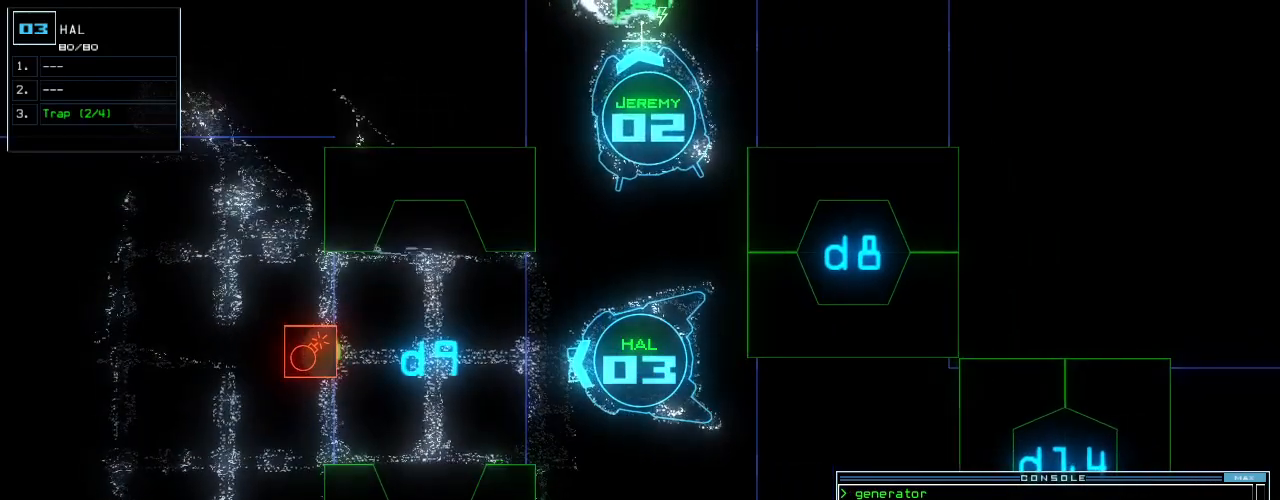
{"keys": [], "events": []}
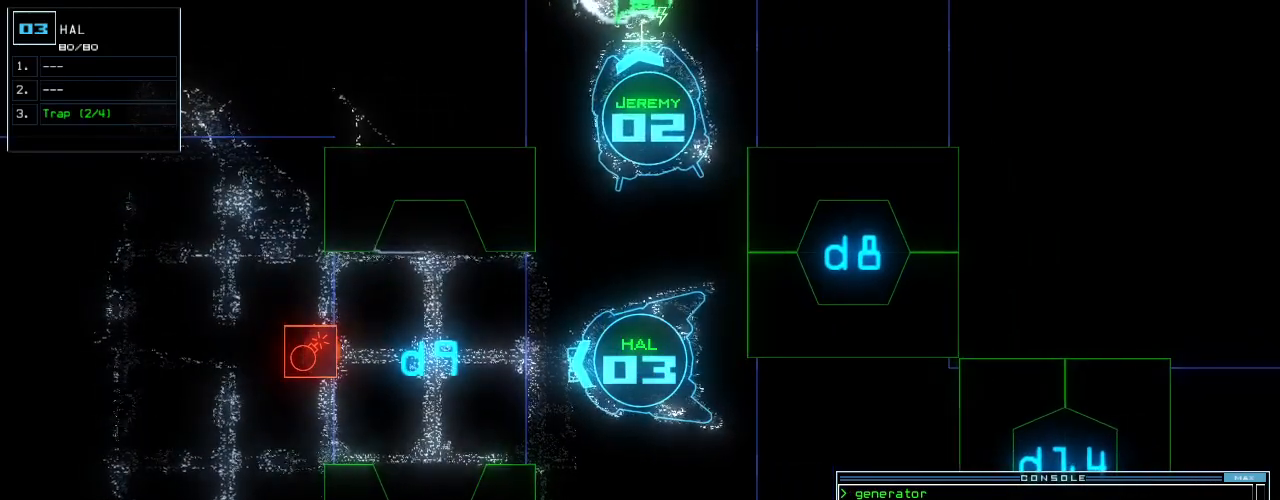
{"keys": [], "events": []}
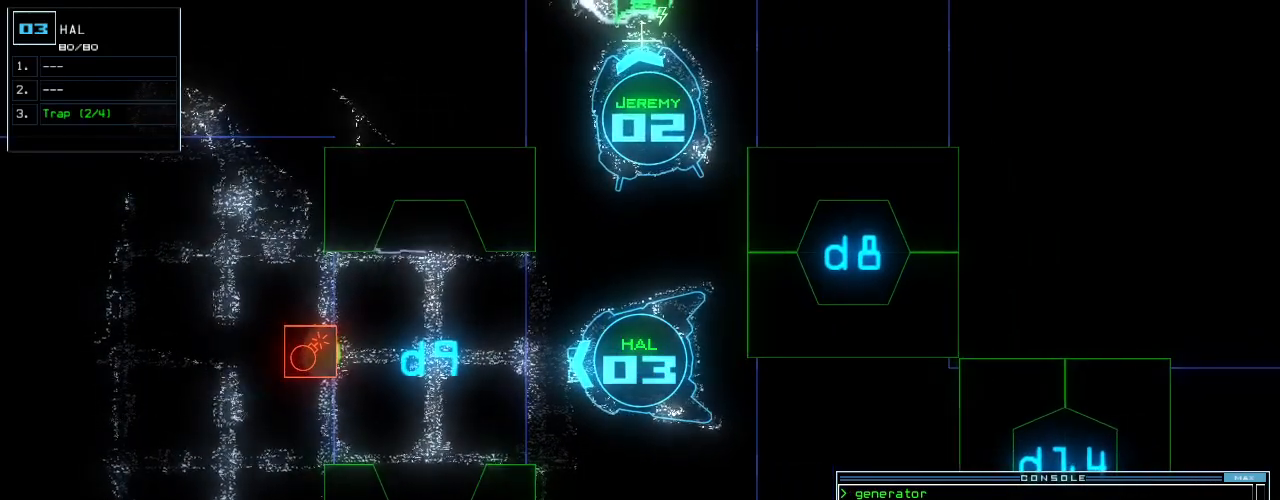
{"keys": [], "events": []}
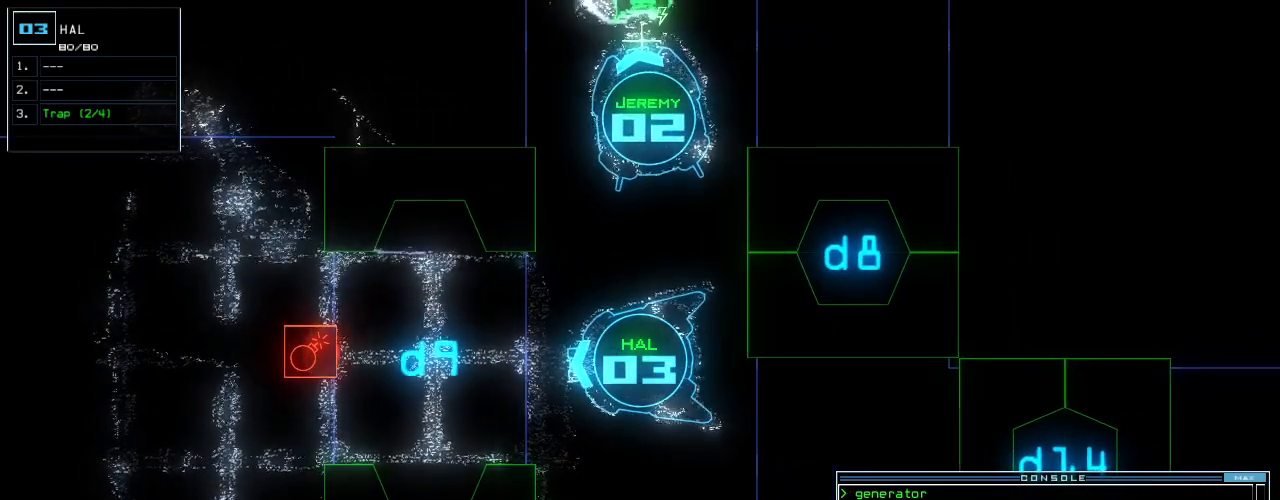
{"keys": ["return"], "events": [[500, "return", "down"]]}
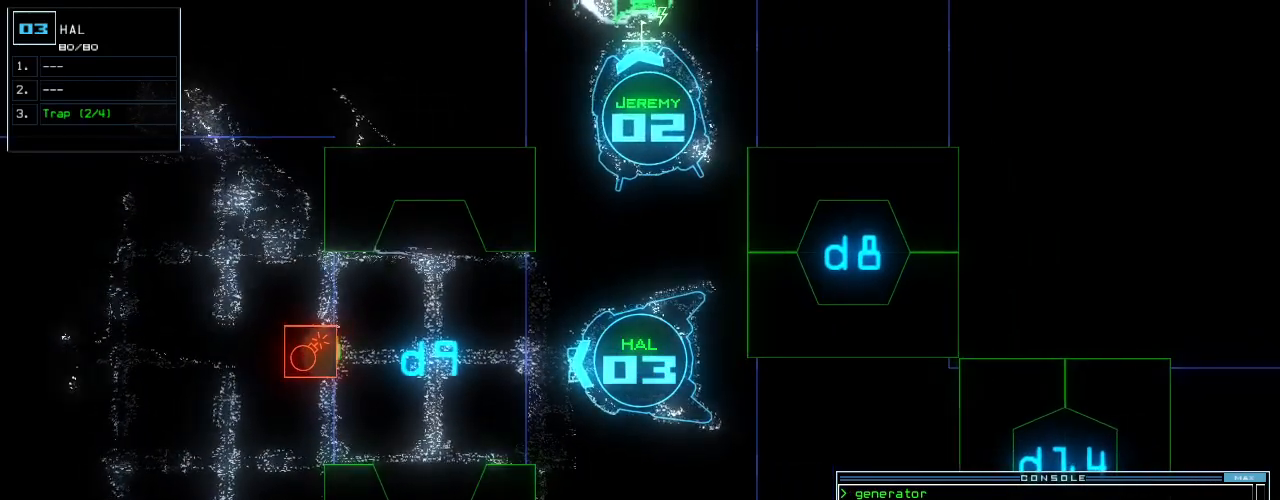
{"keys": [], "events": [[60, "return", "up"], [360, "space", "down"], [440, "space", "up"]]}
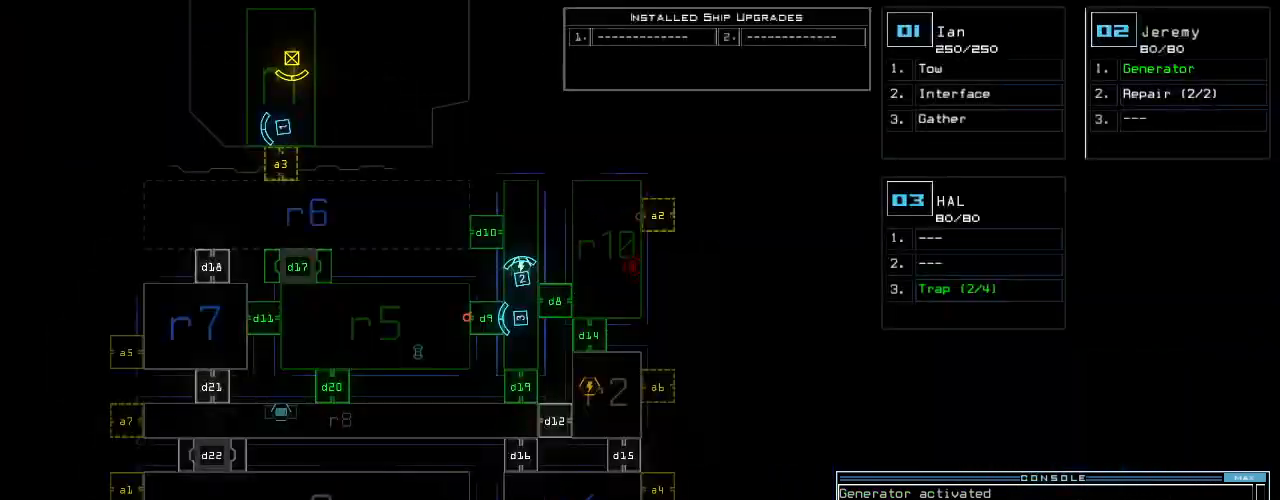
{"keys": [], "events": []}
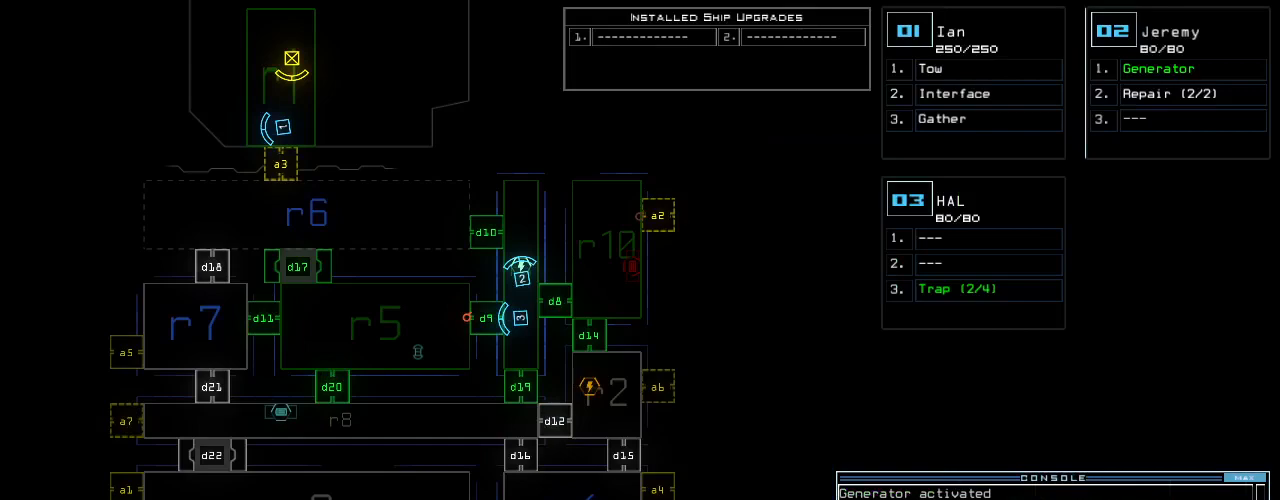
{"keys": [], "events": [[180, "1", "down"], [200, "1", "up"]]}
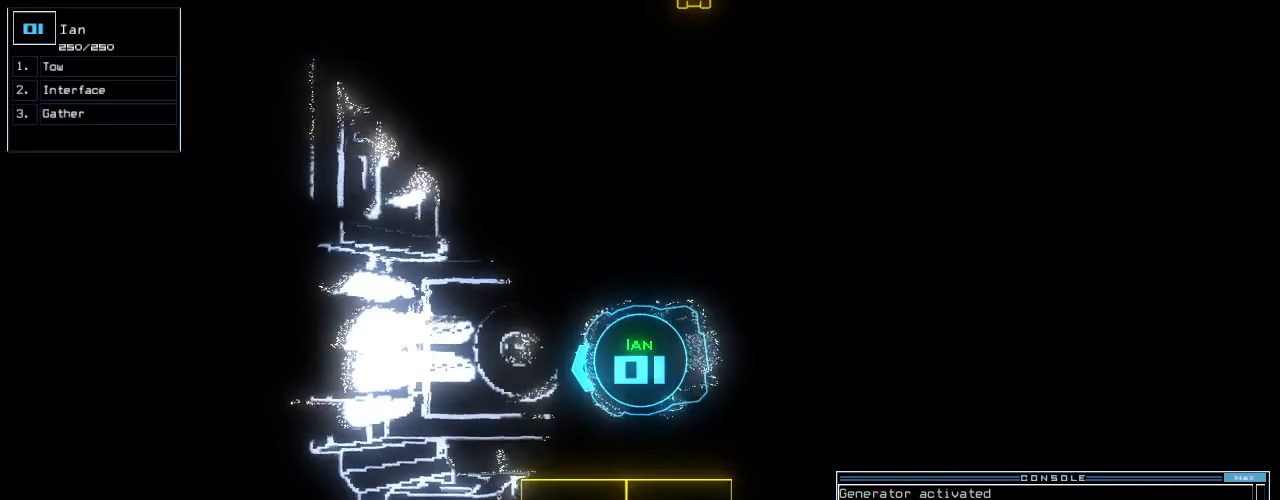
{"keys": [], "events": [[200, "c", "down"], [240, "c", "up"], [300, "c", "down"], [380, "c", "up"]]}
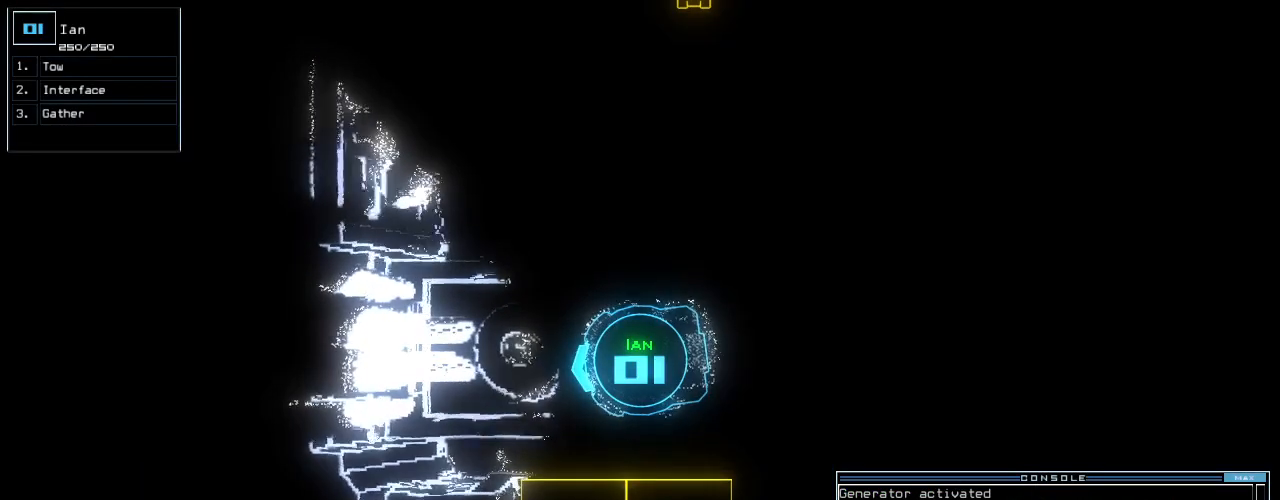
{"keys": [], "events": [[100, "return", "down"], [160, "return", "up"], [280, "space", "down"], [380, "space", "up"]]}
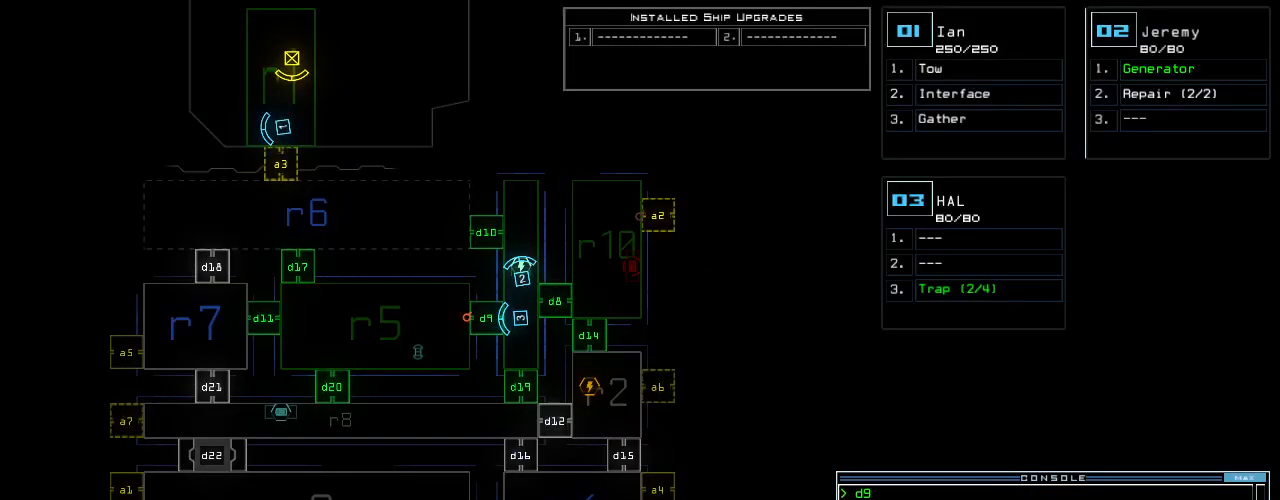
{"keys": [], "events": []}
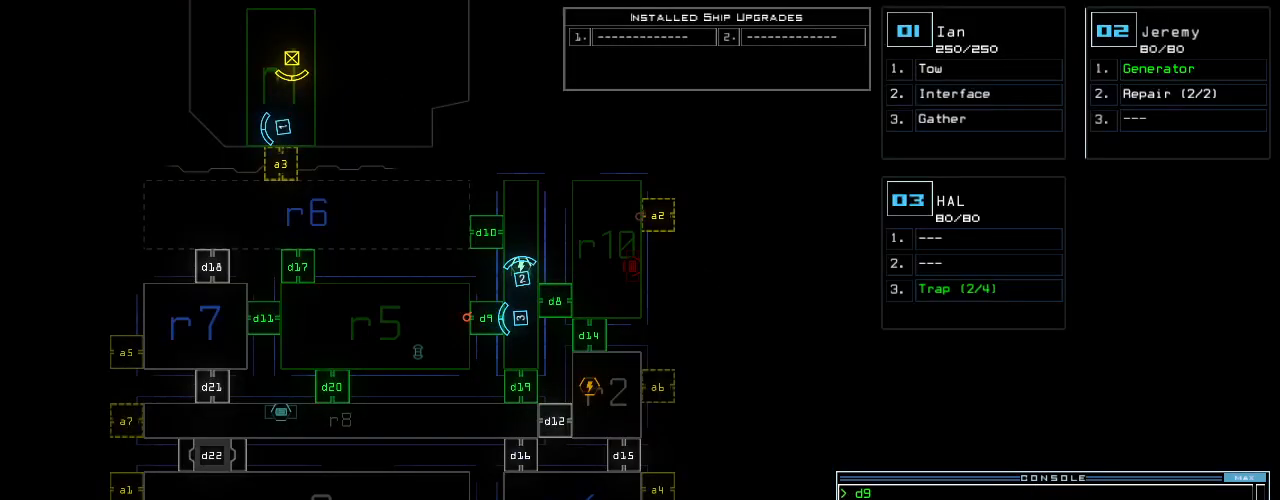
{"keys": [], "events": [[160, "k", "down"], [200, "k", "up"], [240, "k", "down"], [320, "k", "up"]]}
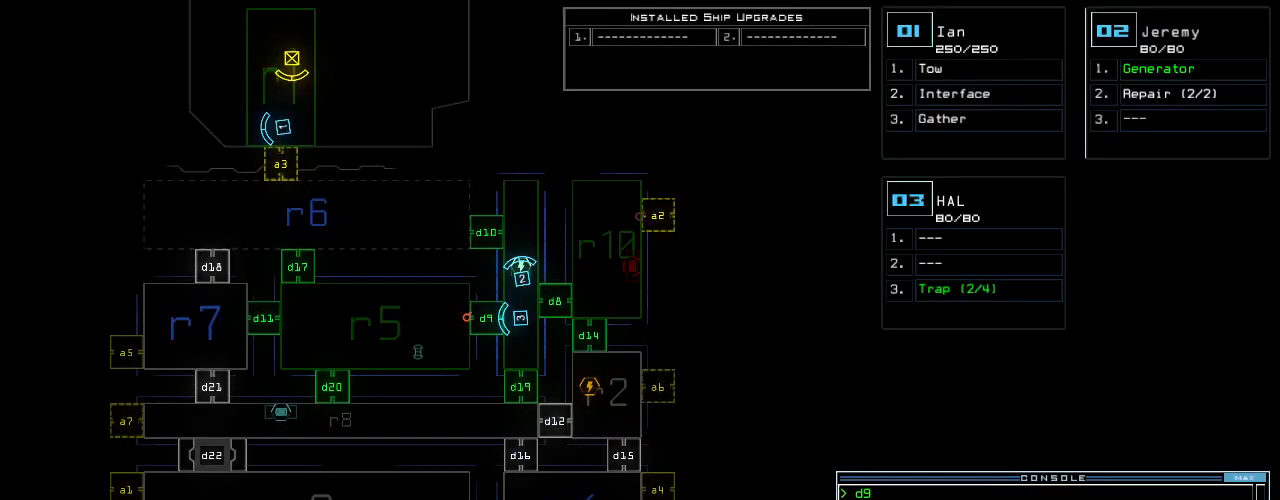
{"keys": [], "events": []}
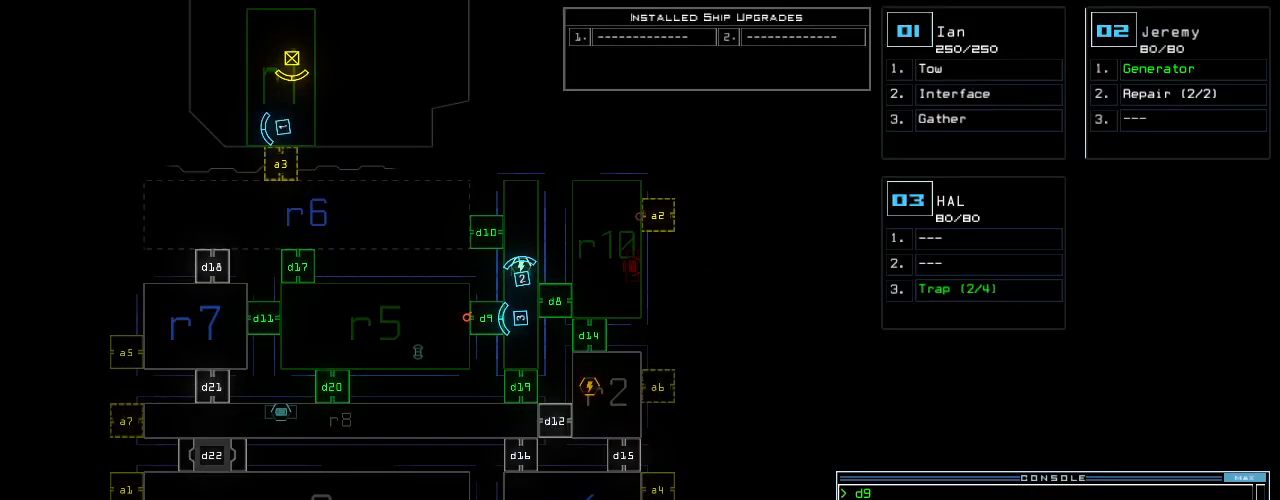
{"keys": [], "events": [[380, "return", "down"], [420, "return", "up"]]}
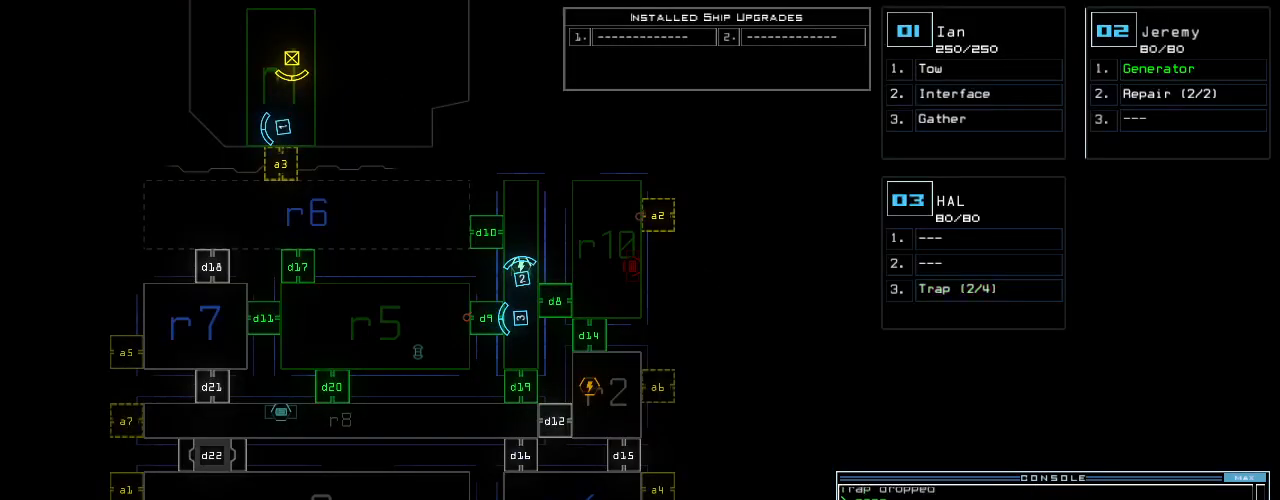
{"keys": [], "events": [[440, "d", "down"], [500, "d", "up"]]}
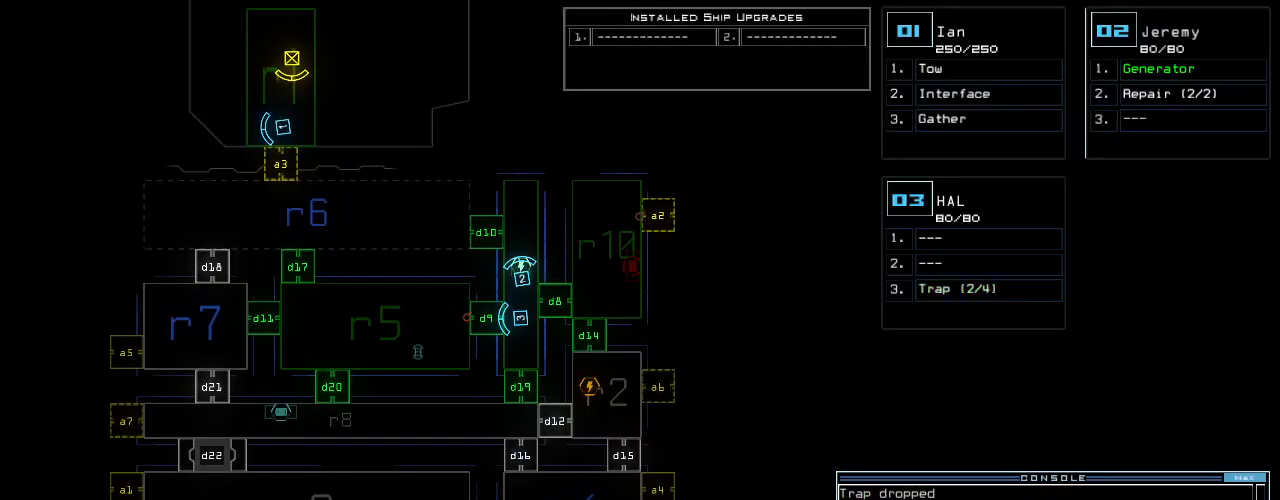
{"keys": [], "events": [[40, "9", "down"], [100, "9", "up"], [260, "return", "down"], [320, "return", "up"]]}
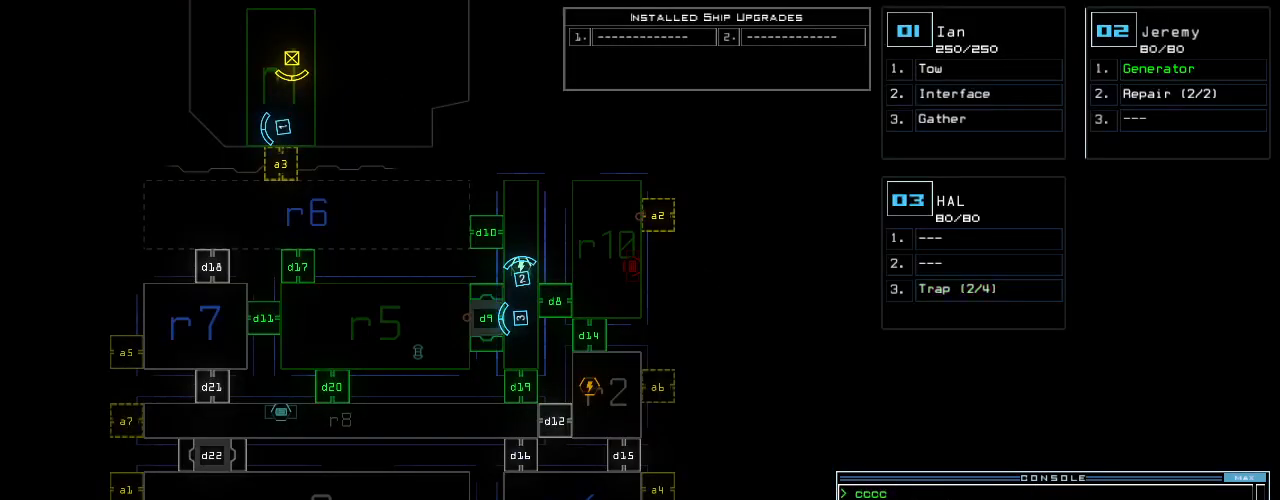
{"keys": ["up"], "events": [[80, "3", "down"], [80, "up", "down"], [140, "3", "up"], [280, "right", "down"], [400, "right", "up"]]}
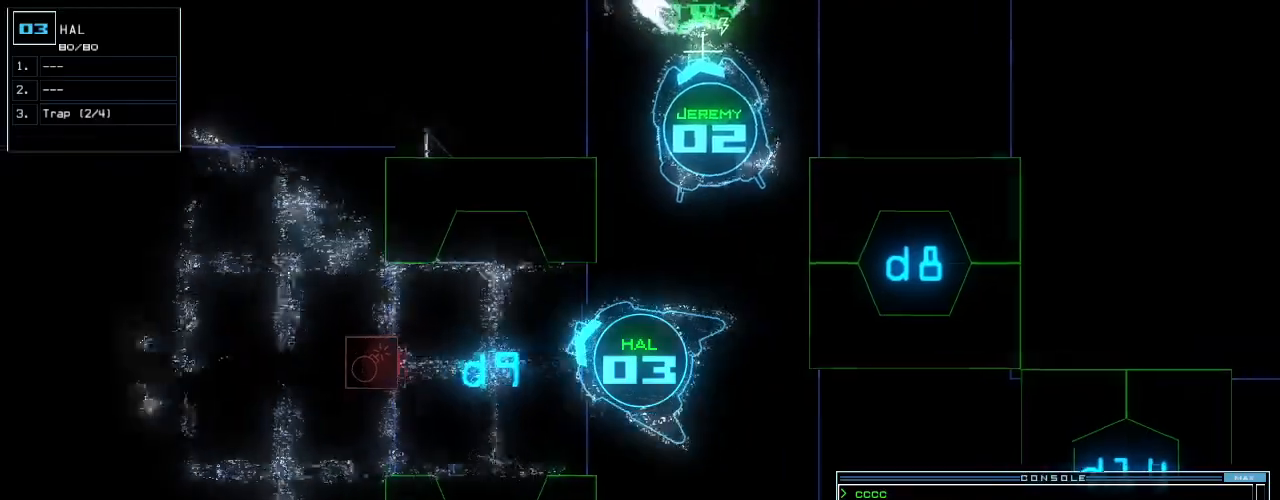
{"keys": ["up"], "events": [[40, "left", "down"], [140, "left", "up"]]}